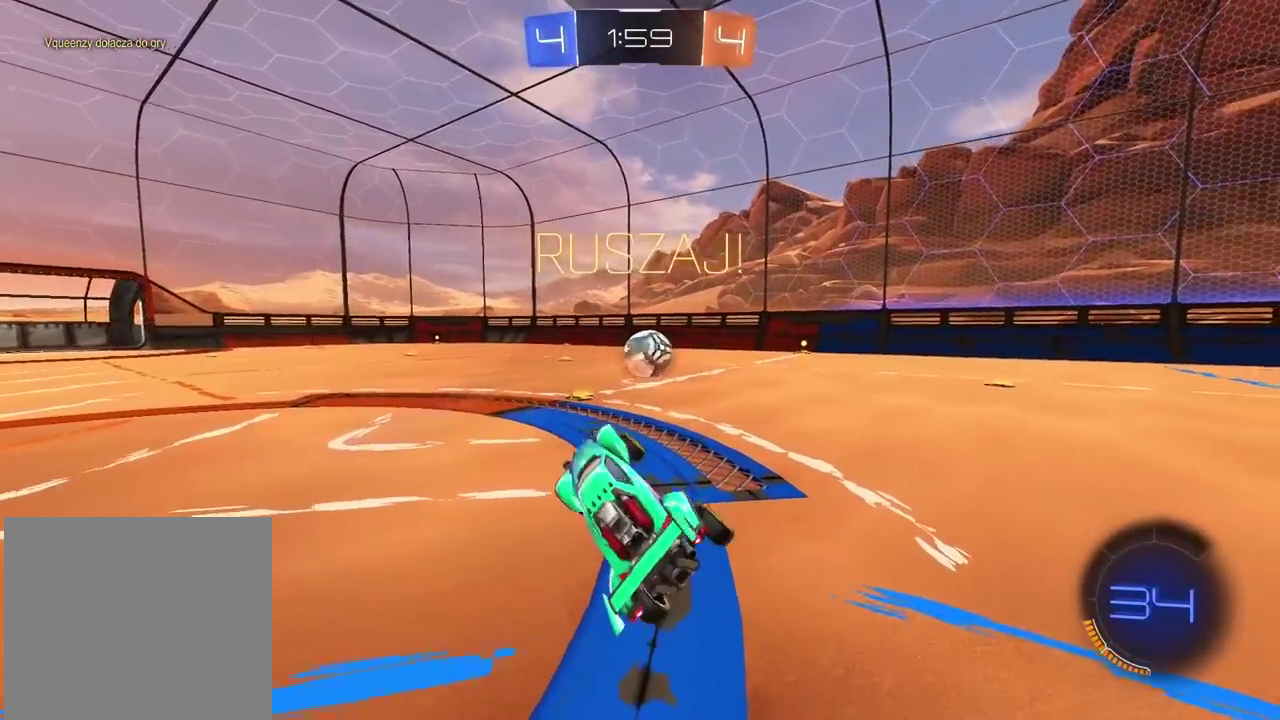
Gameplay with a controller (PlayStation layout); each line is a JSON object with the inputs held at the frame after it. "events" lists button and stick changes between this image and that frame as [ms after this image, input, new state], when the widget could be followed in between. Not read: L1 R1 R2.
{"buttons": [], "left_stick": "center", "right_stick": "center"}
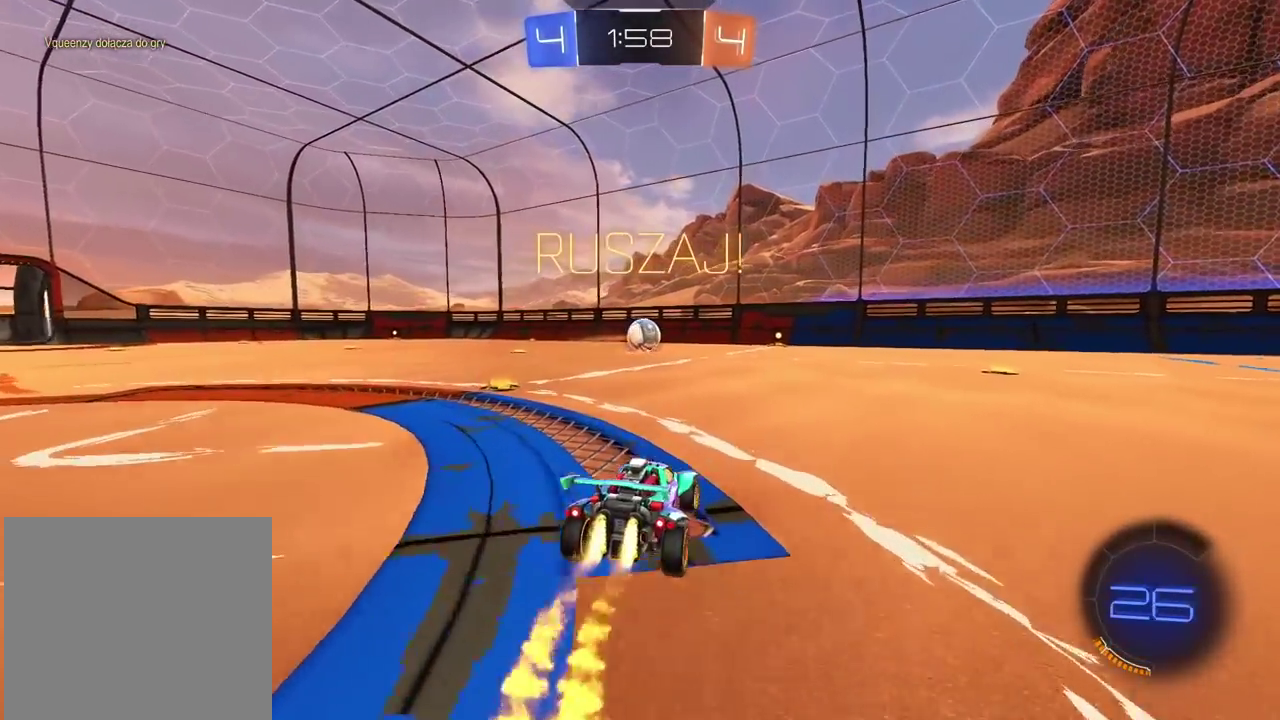
{"buttons": [], "left_stick": "center", "right_stick": "center", "events": [[117, "CROSS", "down"], [117, "left_stick", "up"], [200, "CROSS", "up"], [250, "CROSS", "down"], [383, "CROSS", "up"], [467, "left_stick", "center"]]}
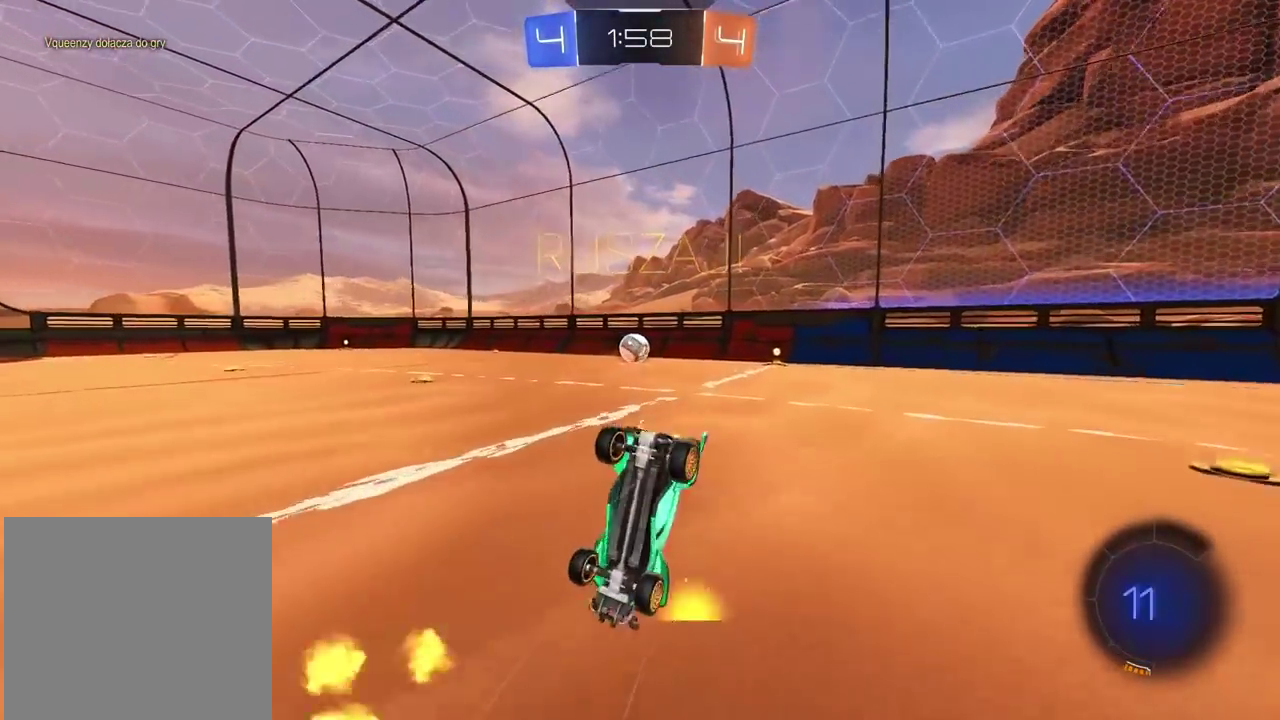
{"buttons": [], "left_stick": "center", "right_stick": "center", "events": [[50, "R3", "down"], [150, "R3", "up"]]}
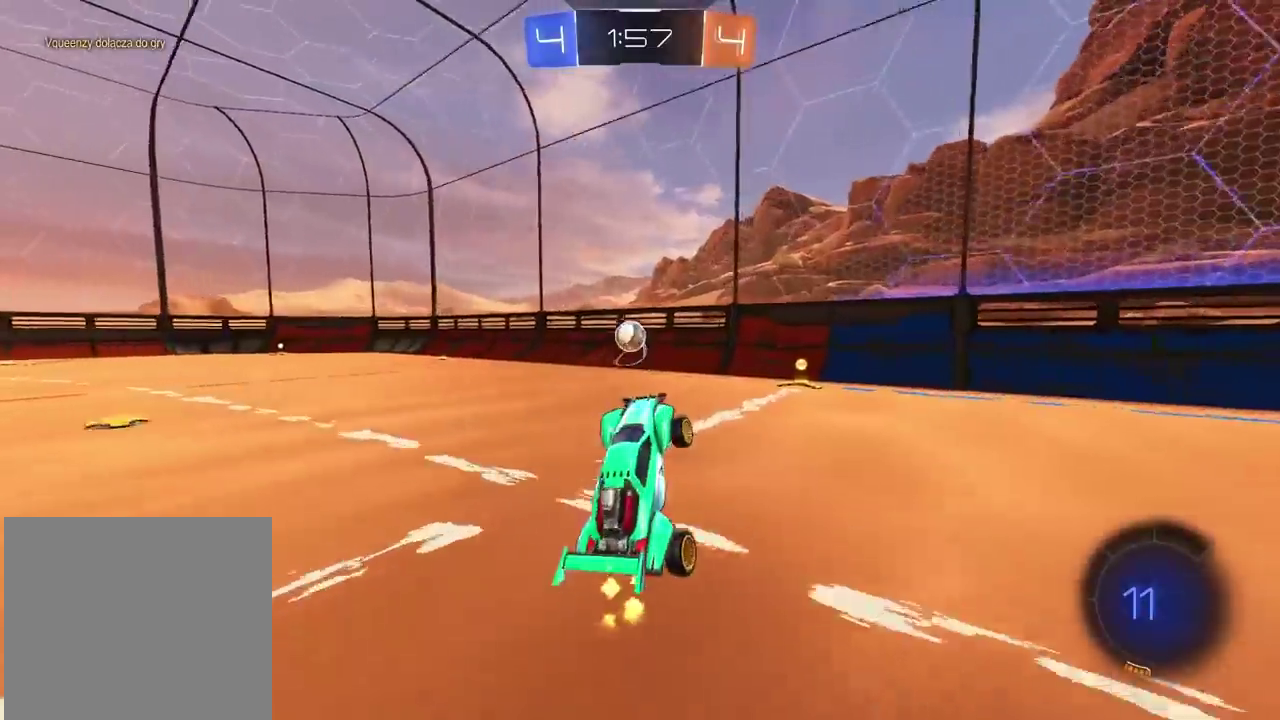
{"buttons": [], "left_stick": "left", "right_stick": "center", "events": [[500, "left_stick", "left"]]}
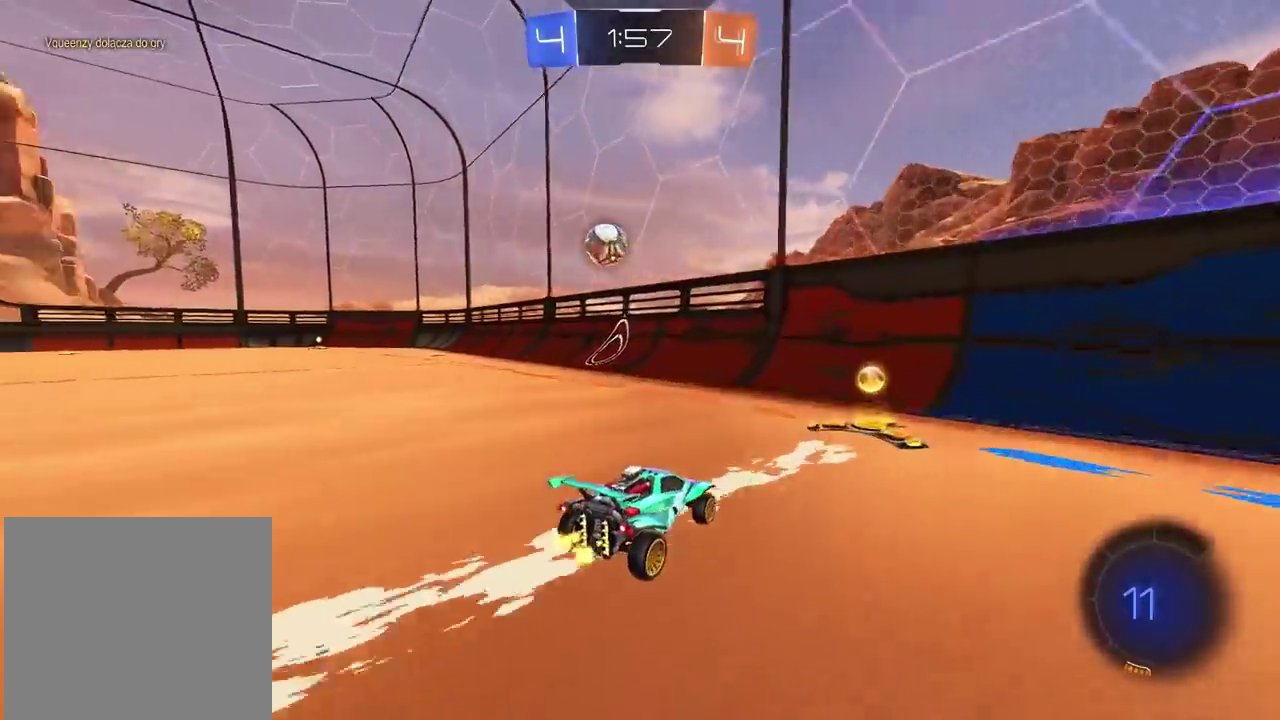
{"buttons": [], "left_stick": "center", "right_stick": "center", "events": [[233, "left_stick", "center"], [317, "left_stick", "left"], [417, "left_stick", "center"]]}
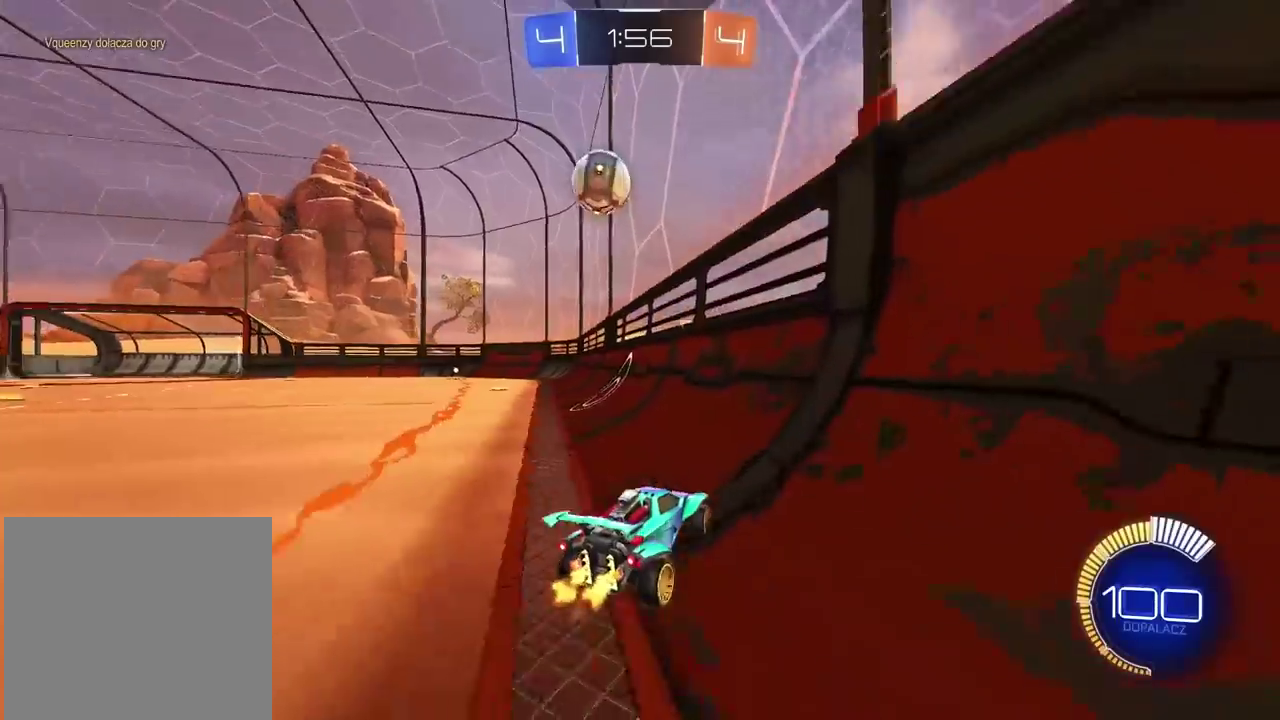
{"buttons": ["L2"], "left_stick": "left", "right_stick": "center", "events": [[250, "left_stick", "left"], [383, "left_stick", "center"], [483, "L2", "down"], [483, "left_stick", "left"]]}
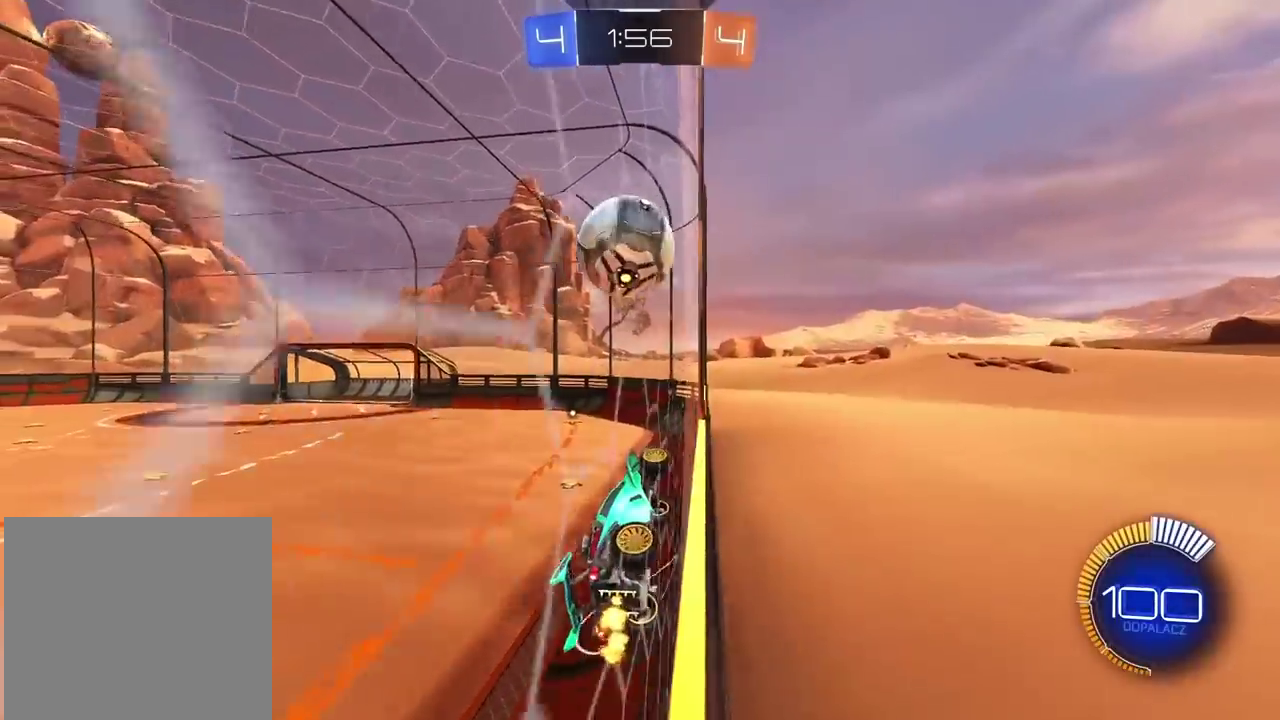
{"buttons": [], "left_stick": "left", "right_stick": "center", "events": [[83, "left_stick", "center"], [133, "L2", "up"], [300, "left_stick", "left"]]}
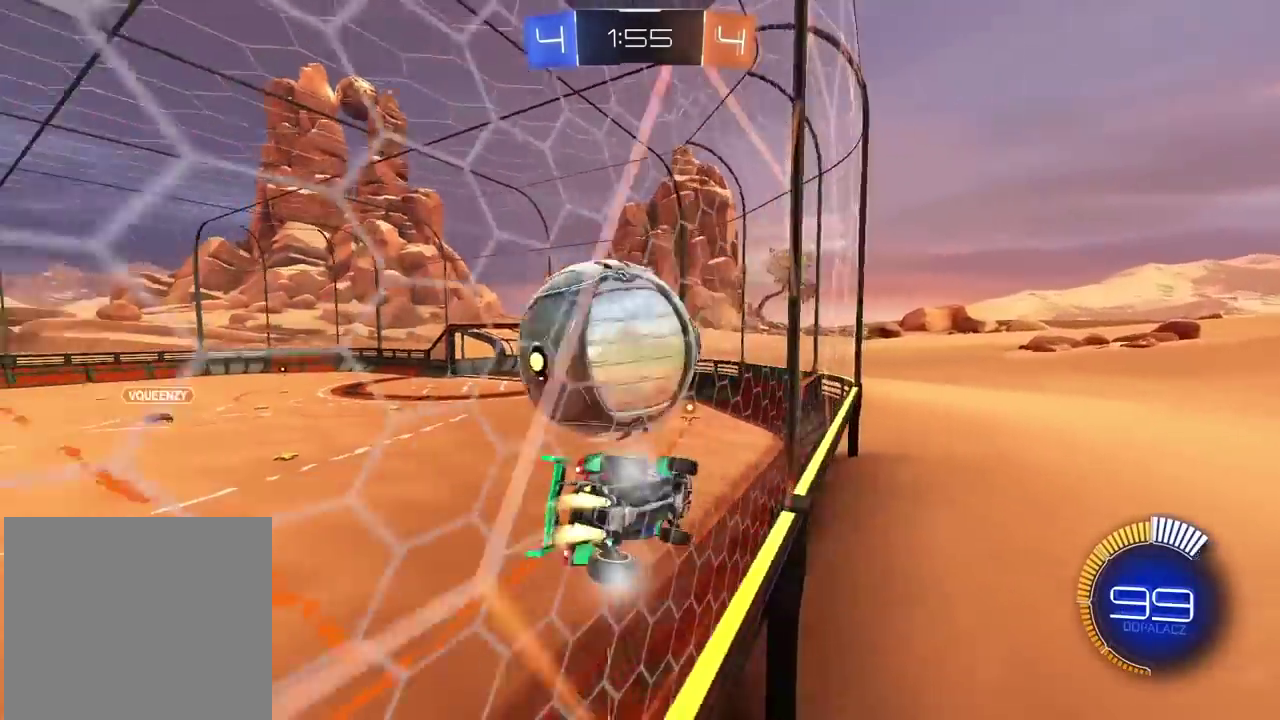
{"buttons": [], "left_stick": "left", "right_stick": "center", "events": [[50, "left_stick", "center"], [117, "L2", "down"], [267, "L2", "up"], [483, "left_stick", "left"]]}
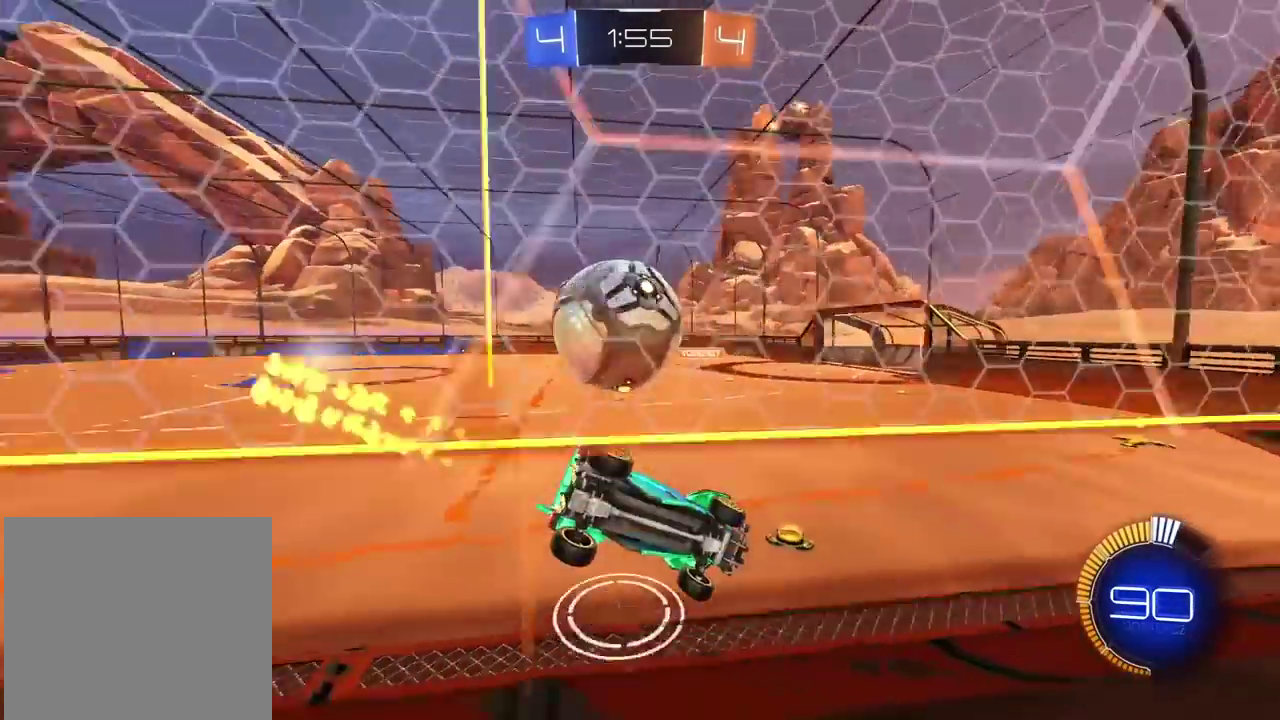
{"buttons": [], "left_stick": "center", "right_stick": "center", "events": [[500, "left_stick", "center"]]}
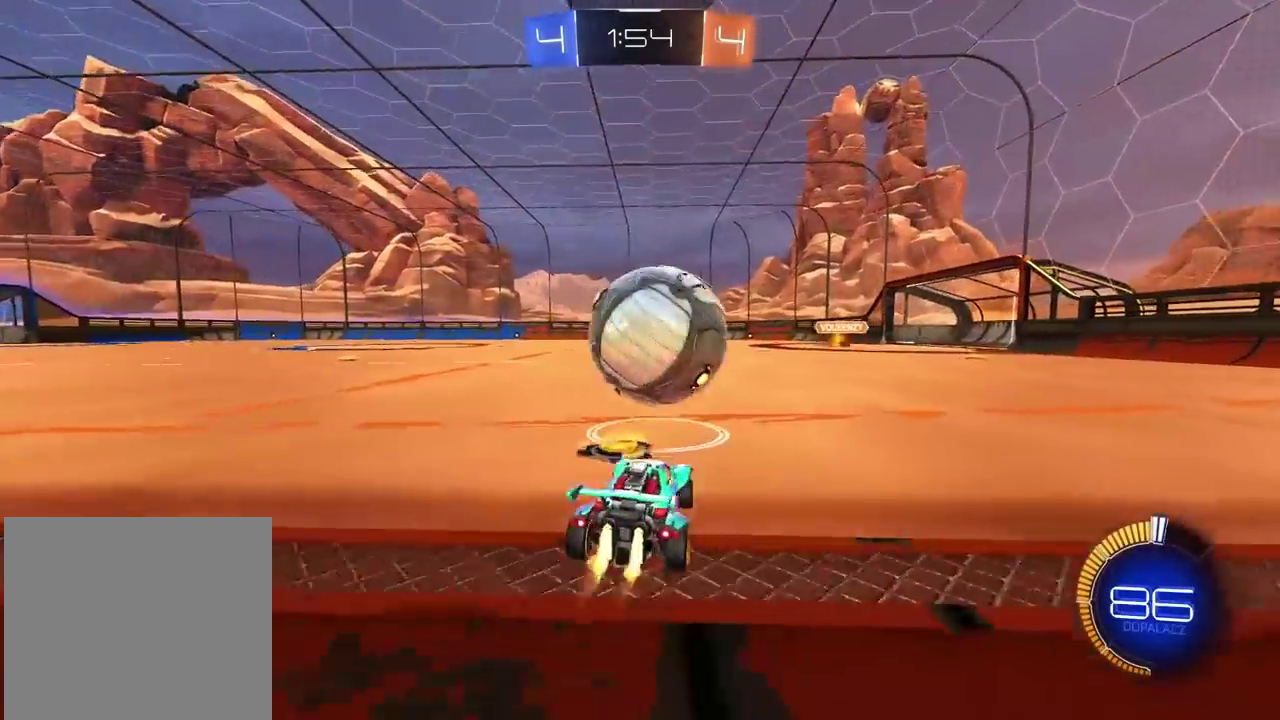
{"buttons": [], "left_stick": "right", "right_stick": "center", "events": [[67, "left_stick", "right"], [167, "L2", "down"], [250, "TRIANGLE", "down"], [350, "TRIANGLE", "up"], [400, "L2", "up"]]}
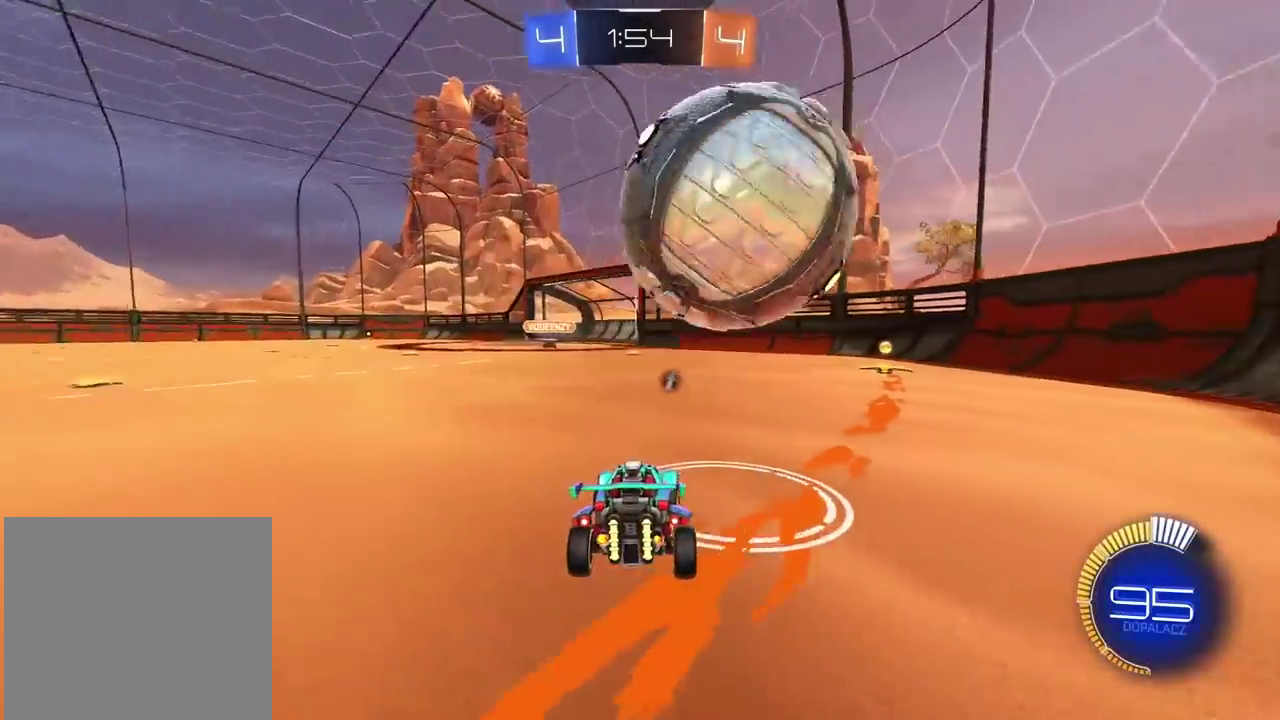
{"buttons": [], "left_stick": "center", "right_stick": "center", "events": [[117, "left_stick", "center"], [383, "left_stick", "right"], [500, "left_stick", "center"]]}
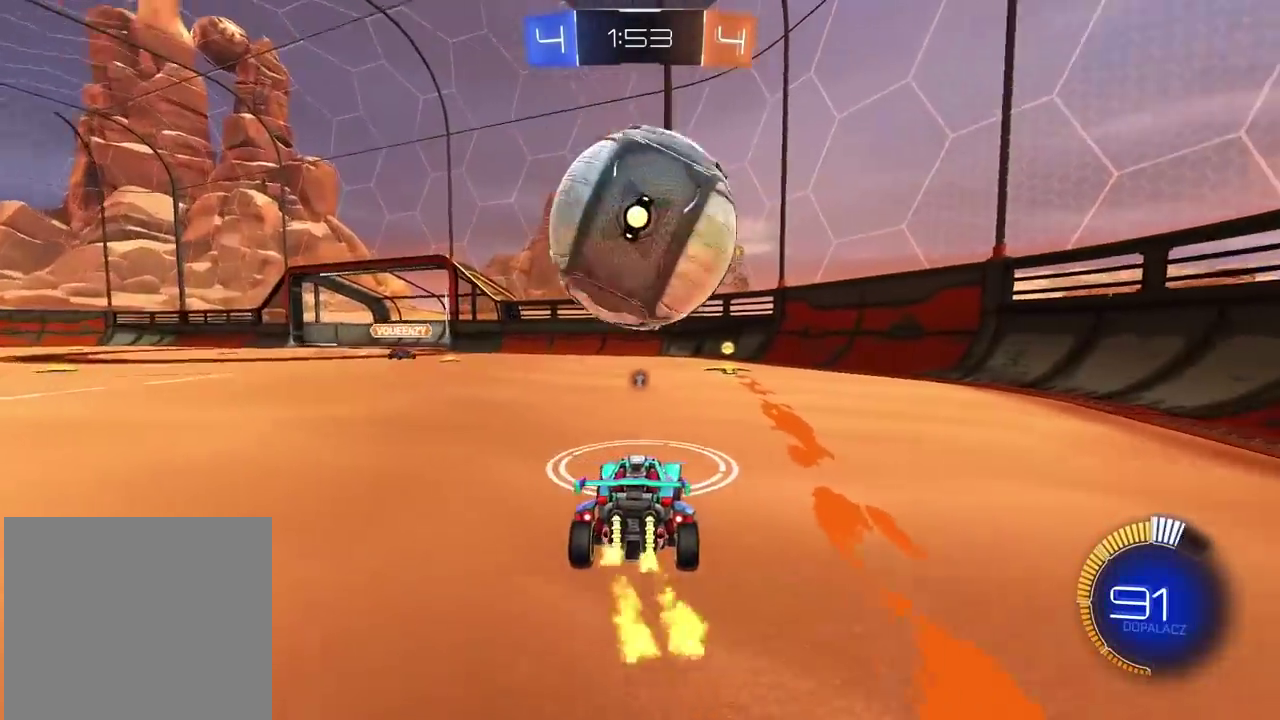
{"buttons": [], "left_stick": "left", "right_stick": "center", "events": [[217, "left_stick", "left"]]}
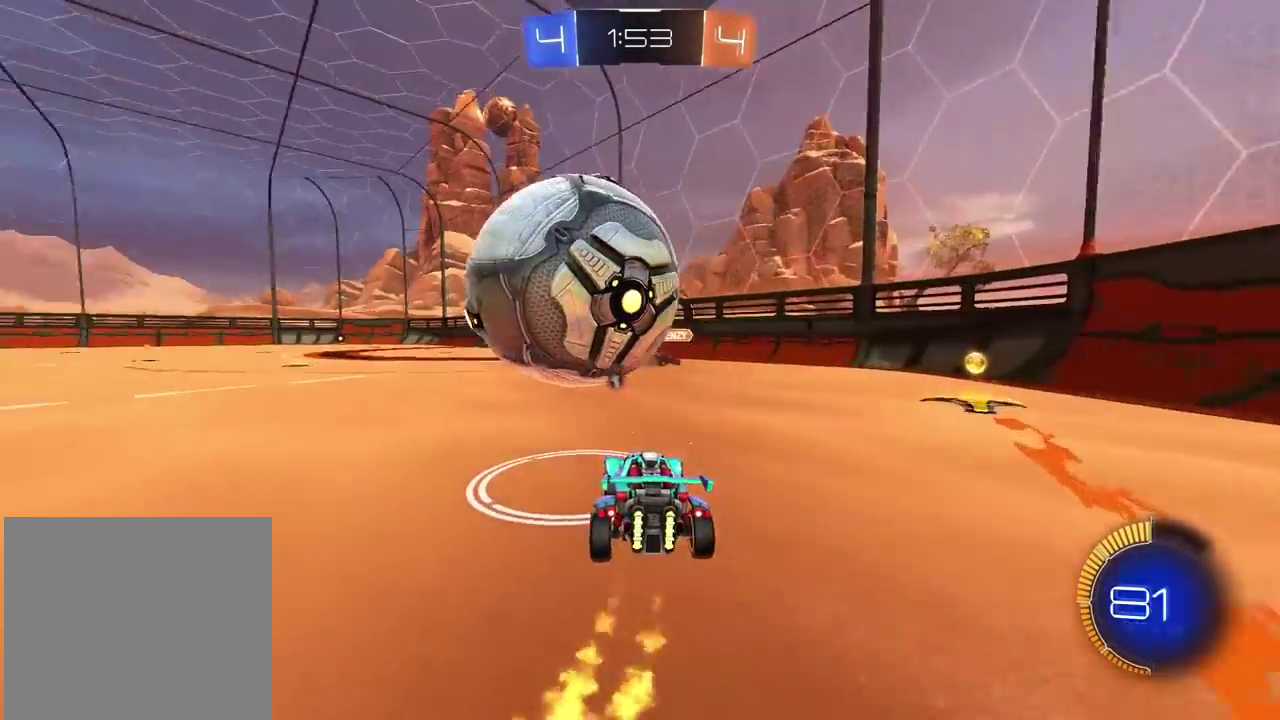
{"buttons": [], "left_stick": "down-left", "right_stick": "center"}
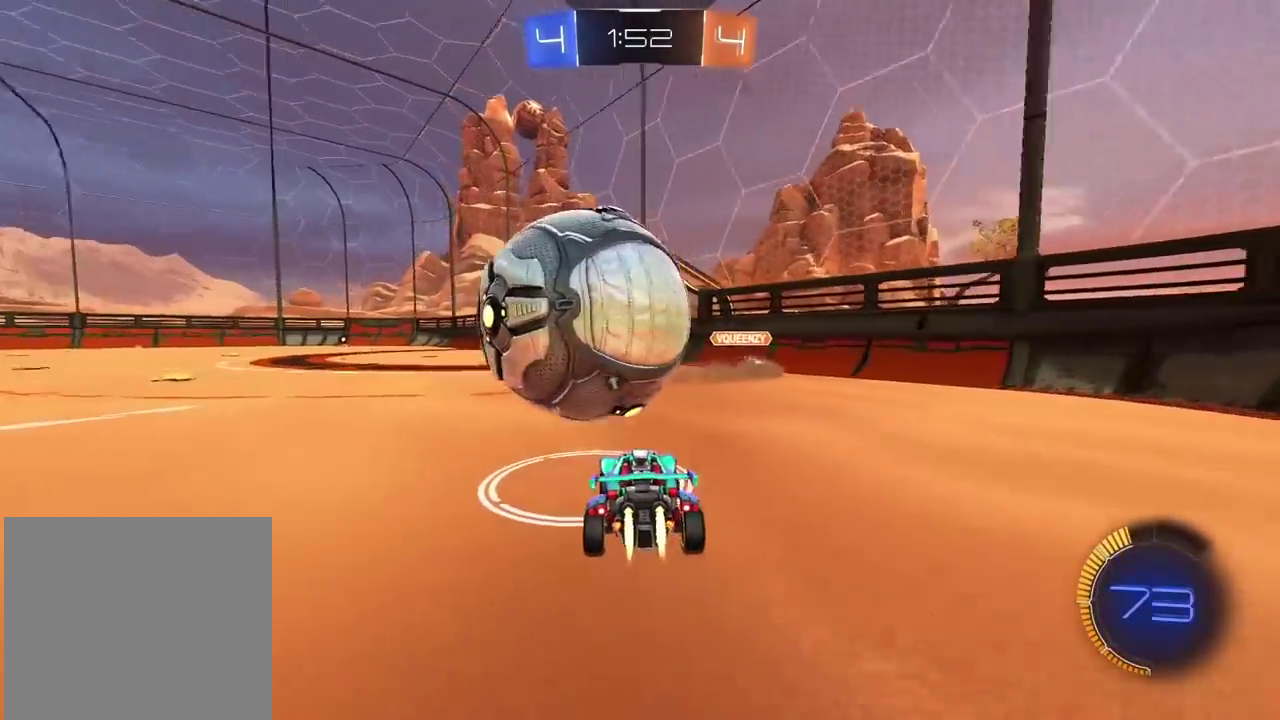
{"buttons": [], "left_stick": "down-left", "right_stick": "center"}
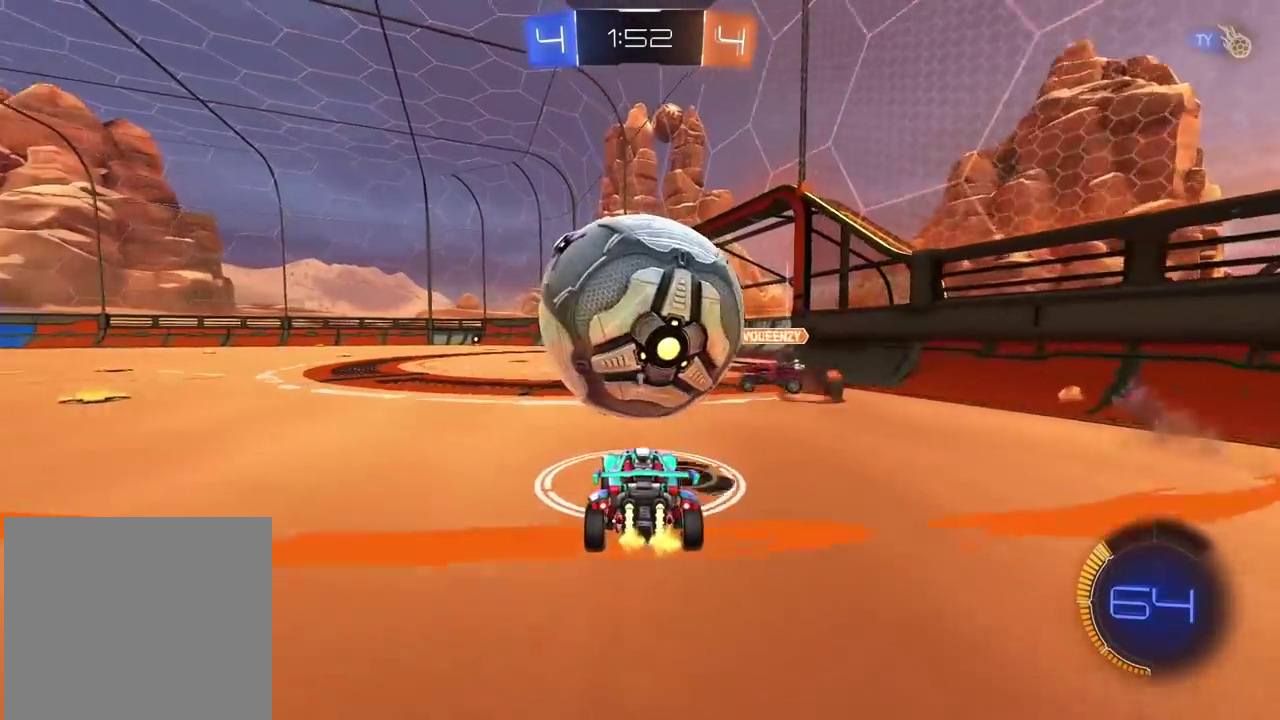
{"buttons": [], "left_stick": "center", "right_stick": "center", "events": [[17, "L2", "down"], [17, "left_stick", "center"], [67, "L2", "up"]]}
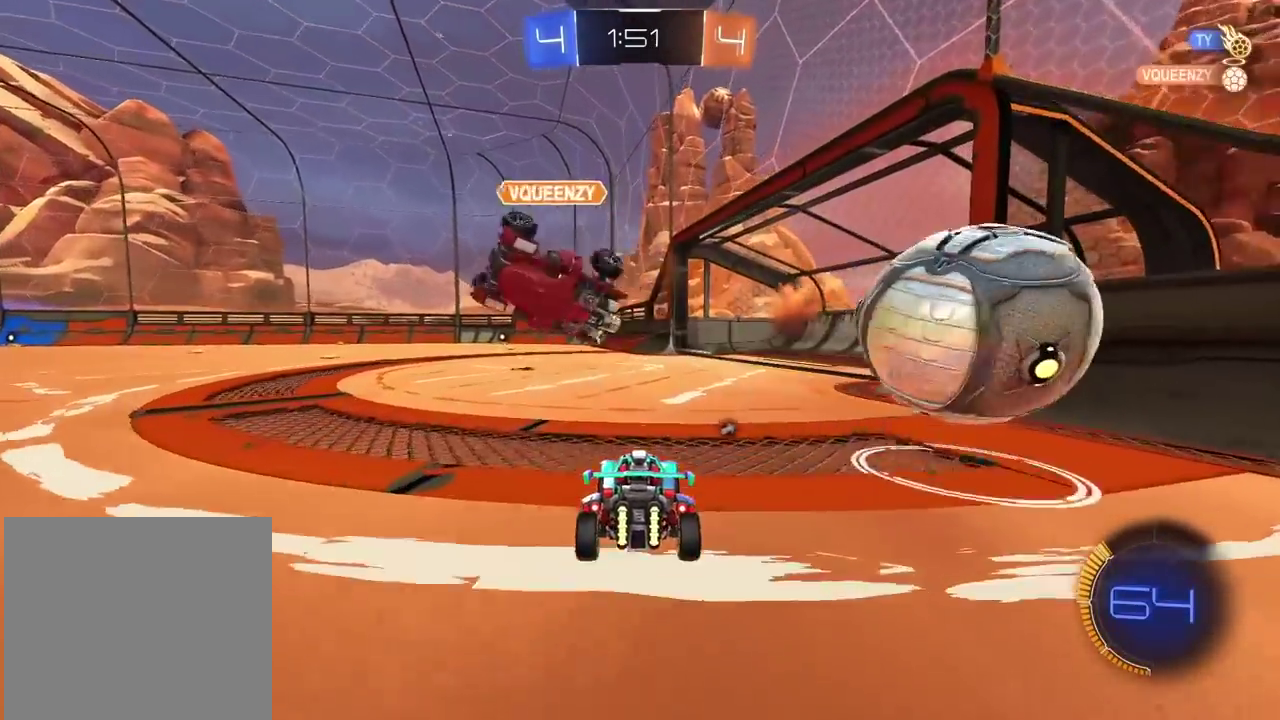
{"buttons": [], "left_stick": "center", "right_stick": "center", "events": [[67, "TRIANGLE", "down"], [133, "TRIANGLE", "up"], [183, "L2", "down"], [267, "L2", "up"]]}
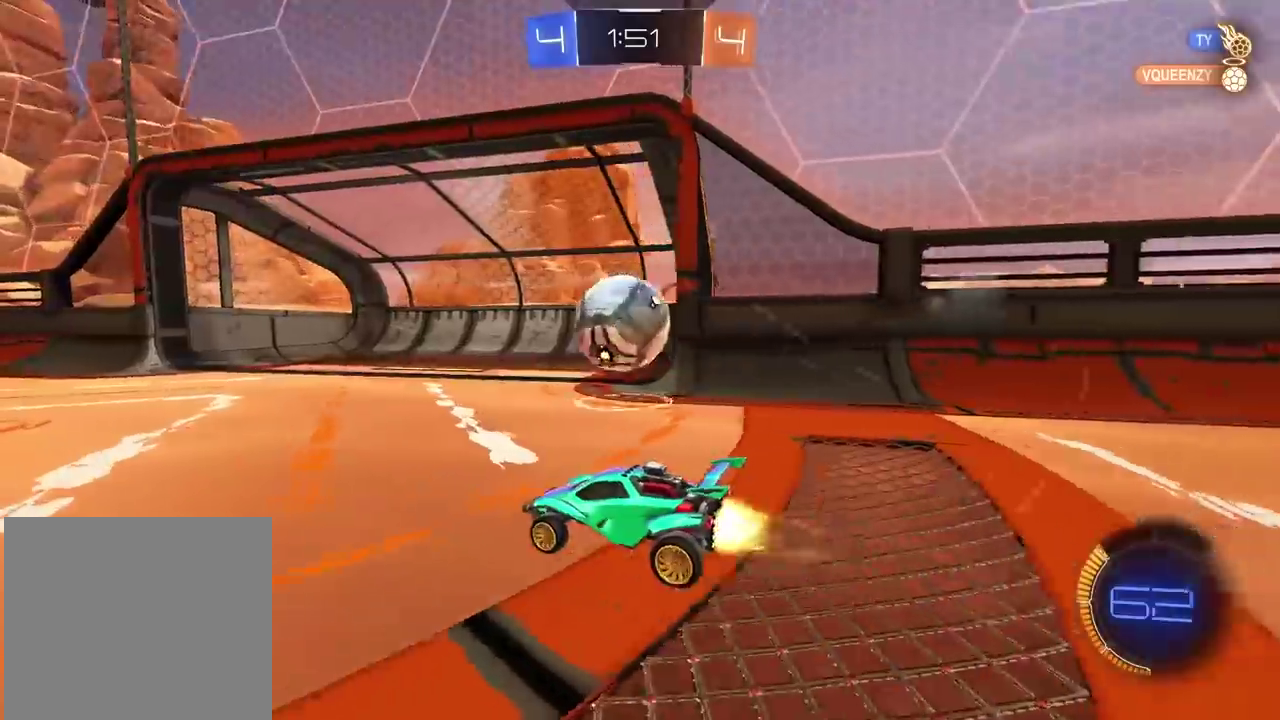
{"buttons": ["L2"], "left_stick": "right", "right_stick": "center", "events": [[50, "left_stick", "left"], [117, "left_stick", "center"], [217, "left_stick", "right"], [233, "CROSS", "down"], [250, "L2", "down"], [317, "CROSS", "up"], [367, "CROSS", "down"], [500, "CROSS", "up"]]}
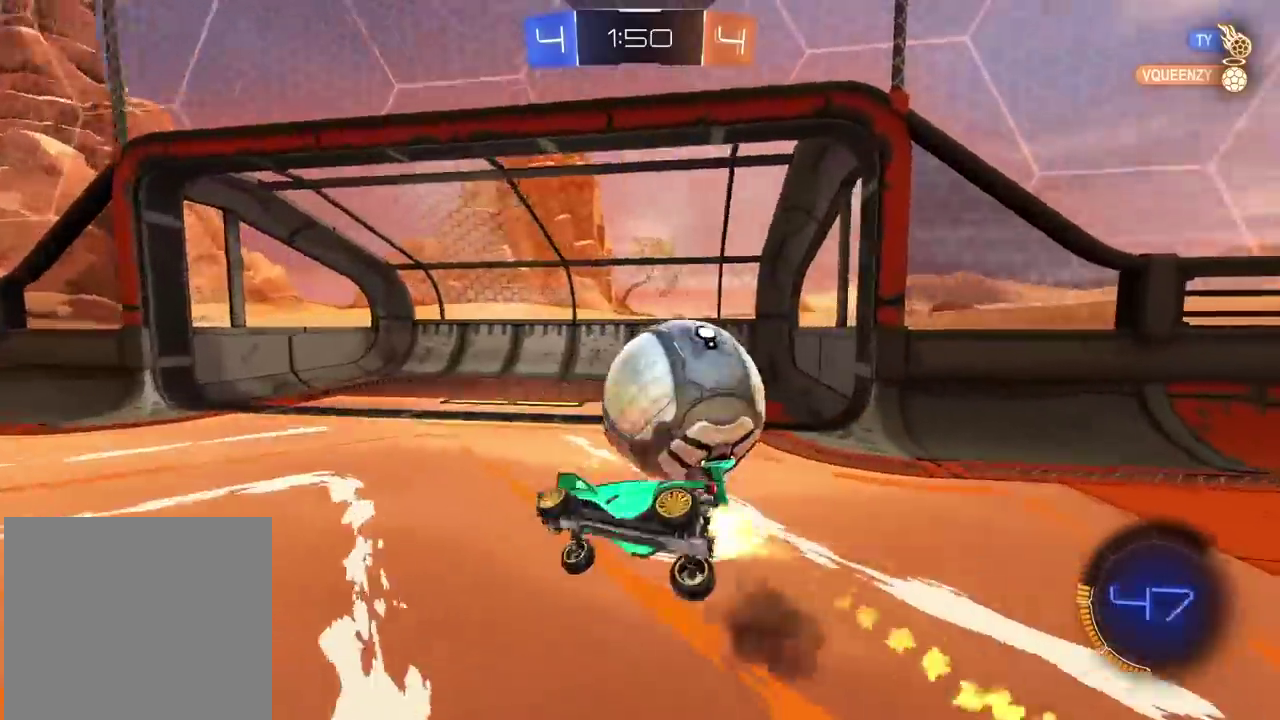
{"buttons": [], "left_stick": "center", "right_stick": "center", "events": [[433, "left_stick", "center"], [450, "L2", "up"]]}
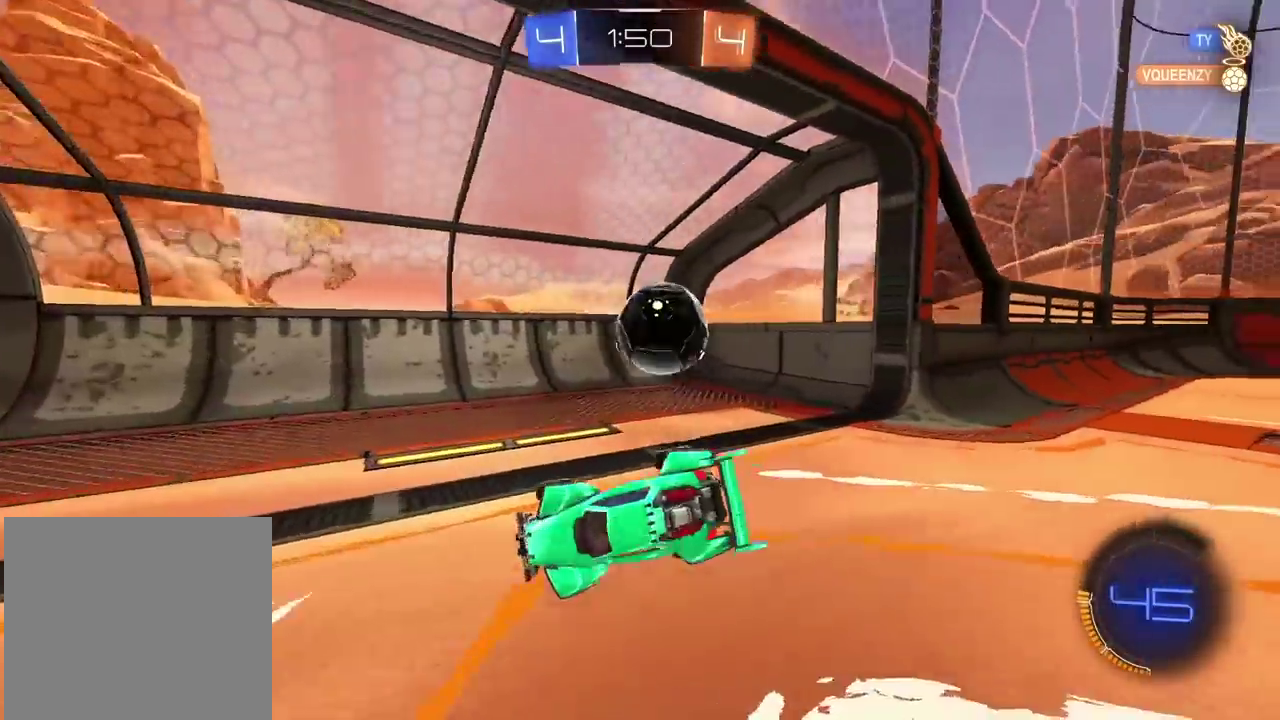
{"buttons": [], "left_stick": "center", "right_stick": "center", "events": []}
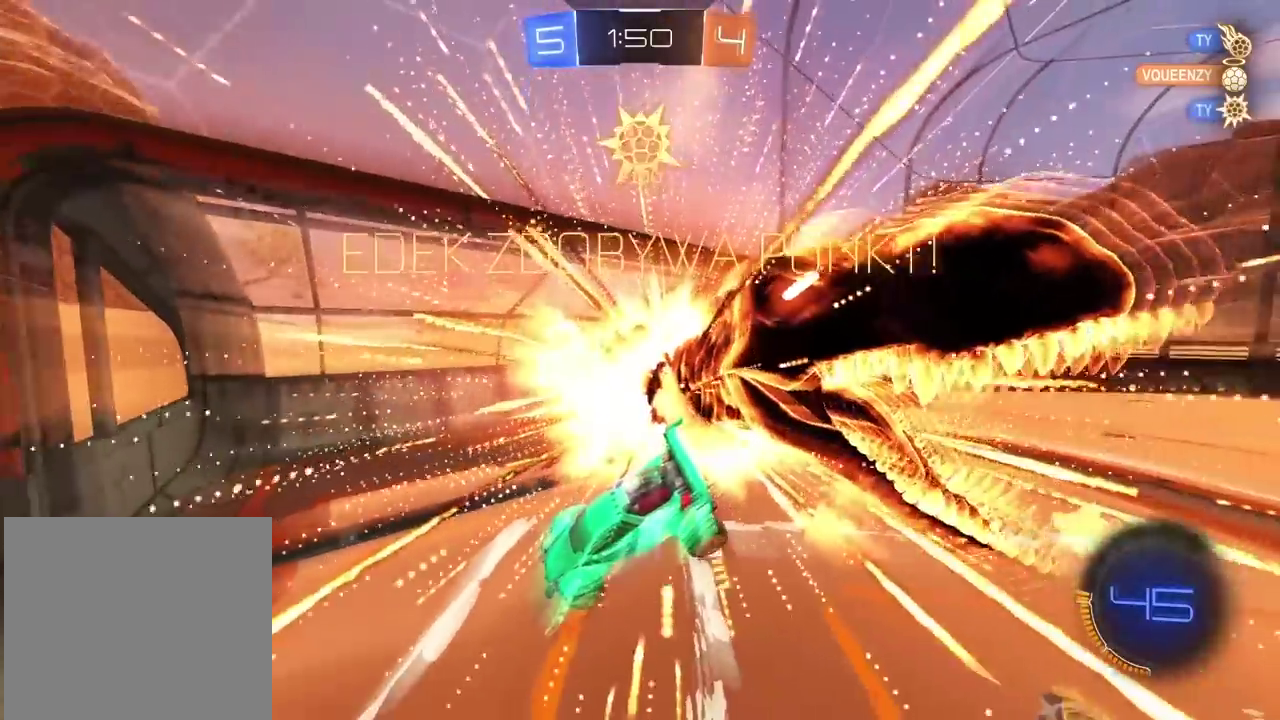
{"buttons": [], "left_stick": "right", "right_stick": "center", "events": [[133, "TRIANGLE", "down"], [267, "TRIANGLE", "up"], [333, "left_stick", "right"]]}
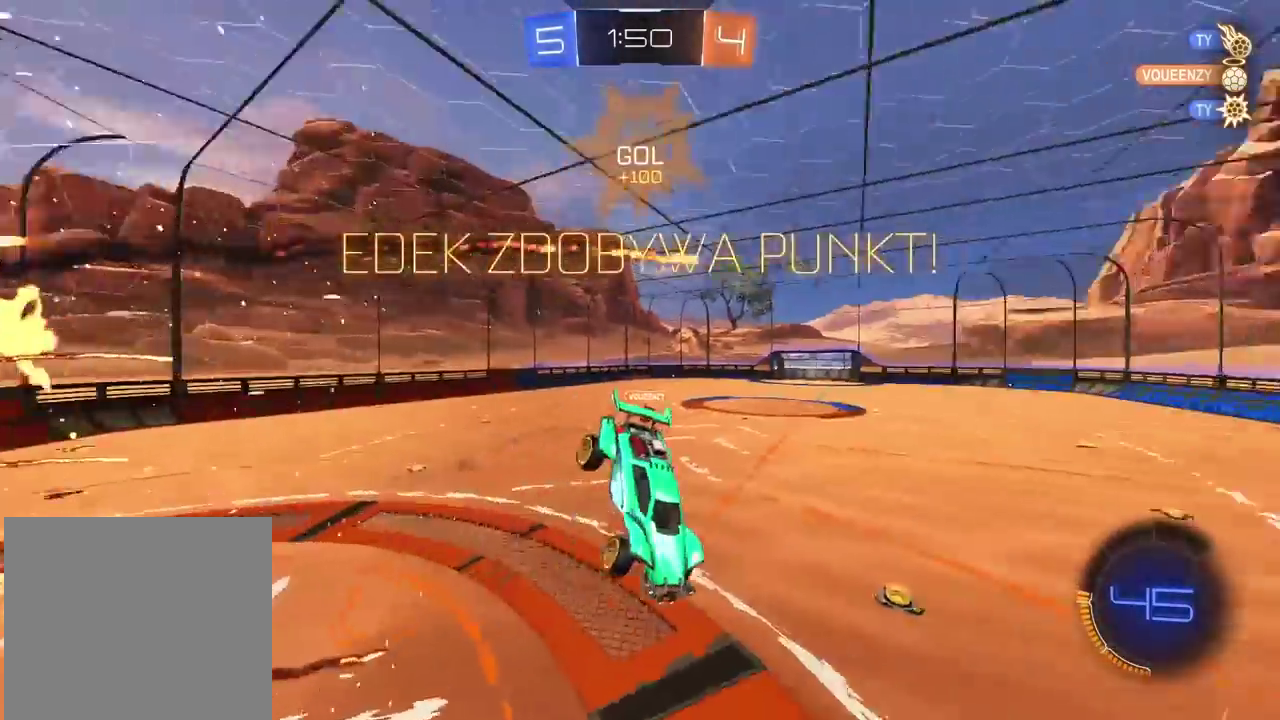
{"buttons": [], "left_stick": "down-left", "right_stick": "center", "events": [[117, "left_stick", "up-left"], [167, "left_stick", "down-right"], [183, "CROSS", "down"], [283, "CROSS", "up"], [283, "left_stick", "down"], [467, "left_stick", "down-left"]]}
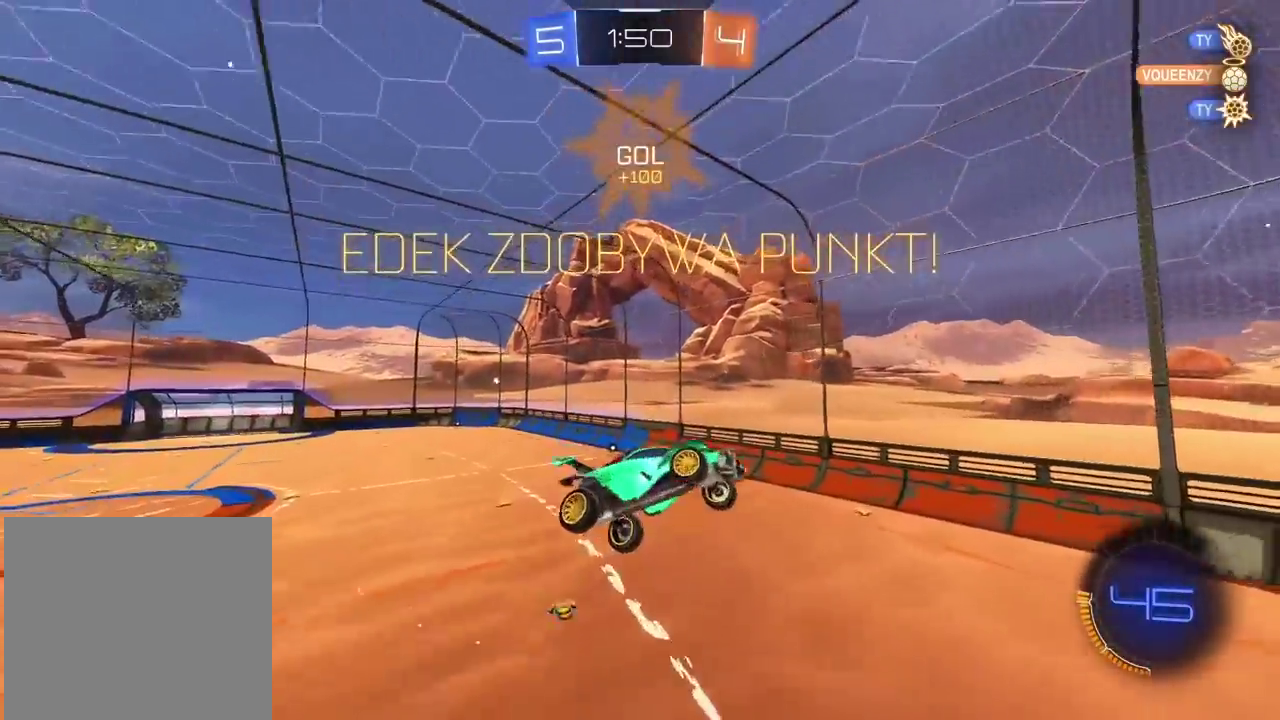
{"buttons": ["L2"], "left_stick": "center", "right_stick": "center", "events": [[33, "left_stick", "up-right"], [133, "left_stick", "up"], [200, "left_stick", "center"], [250, "left_stick", "up-right"], [400, "L2", "down"], [500, "left_stick", "center"]]}
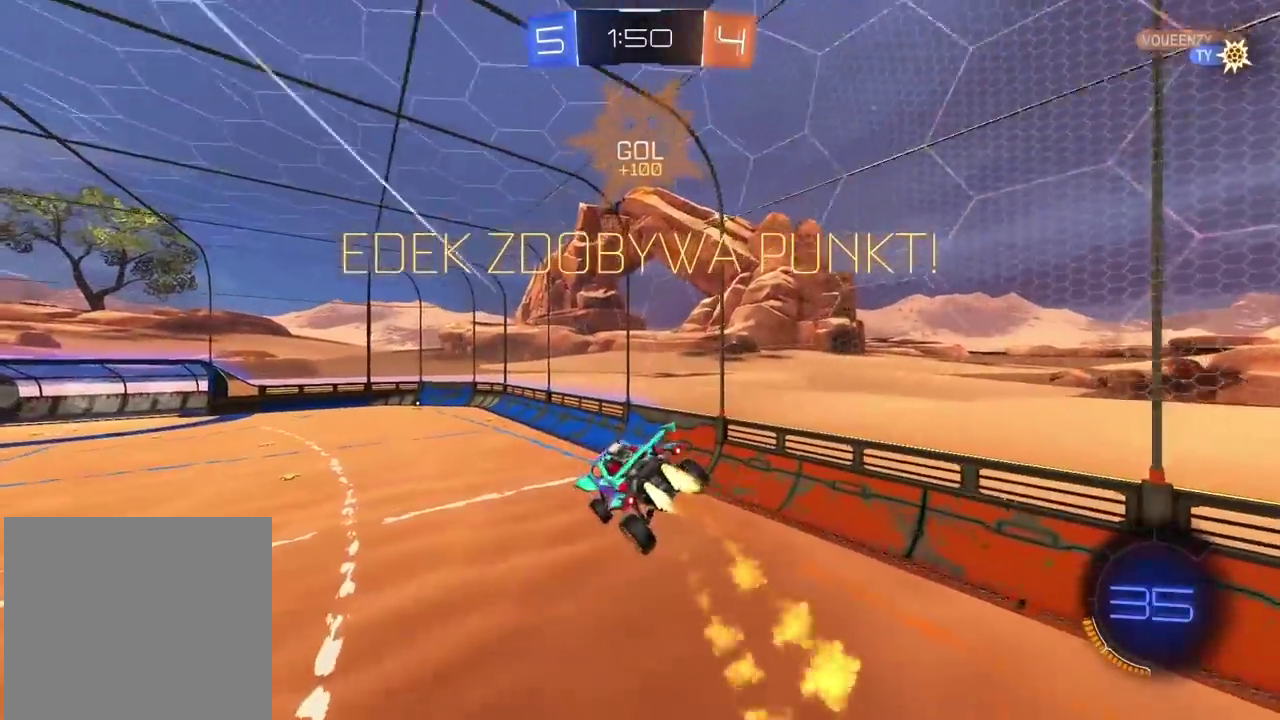
{"buttons": [], "left_stick": "center", "right_stick": "center", "events": [[17, "L2", "up"], [250, "left_stick", "down"], [400, "left_stick", "center"]]}